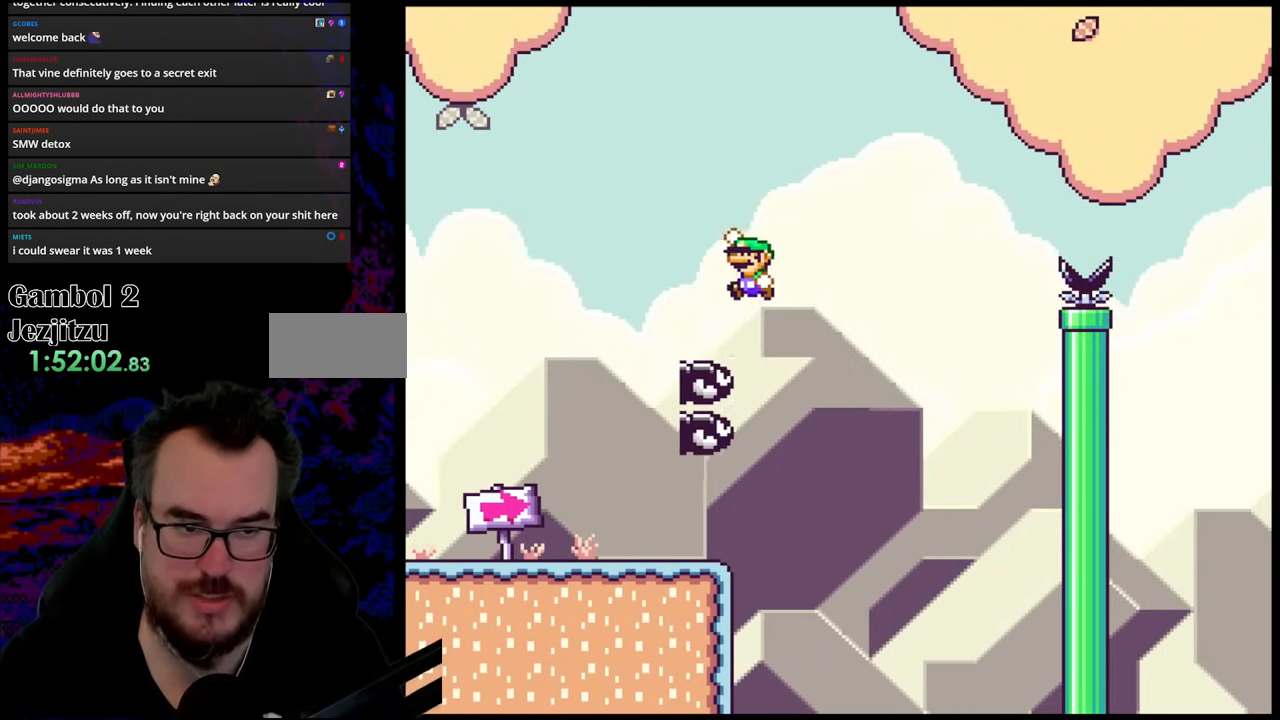
Gameplay with a controller (Nintendo layout); each line is a JSON object with the inputs held at the frame after it. "events" lists button and stick changes between this image and that frame as [ms after this image, input, new state], when the widget could be followed in between. Not read: L3 R3.
{"buttons": ["Y", "DPAD_RIGHT"], "events": [[33, "DPAD_LEFT", "down"], [250, "B", "up"], [250, "DPAD_LEFT", "up"], [267, "DPAD_RIGHT", "down"]]}
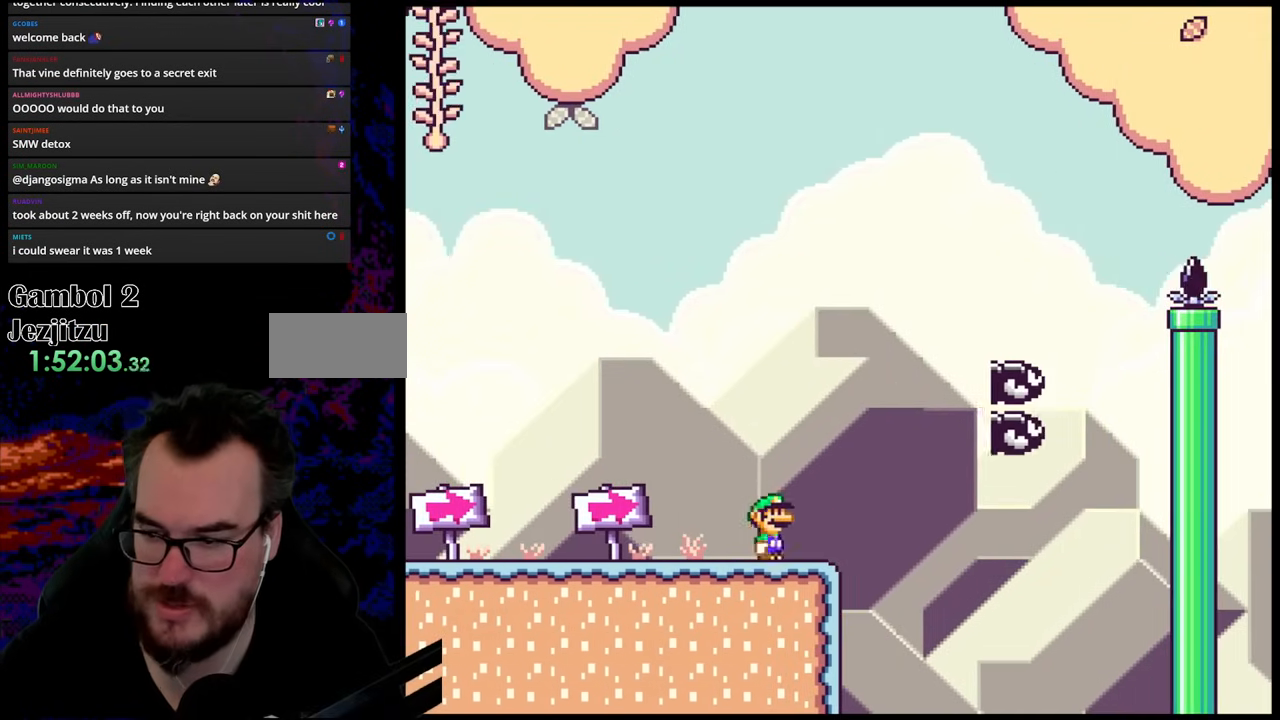
{"buttons": ["DPAD_RIGHT"], "events": [[417, "Y", "up"]]}
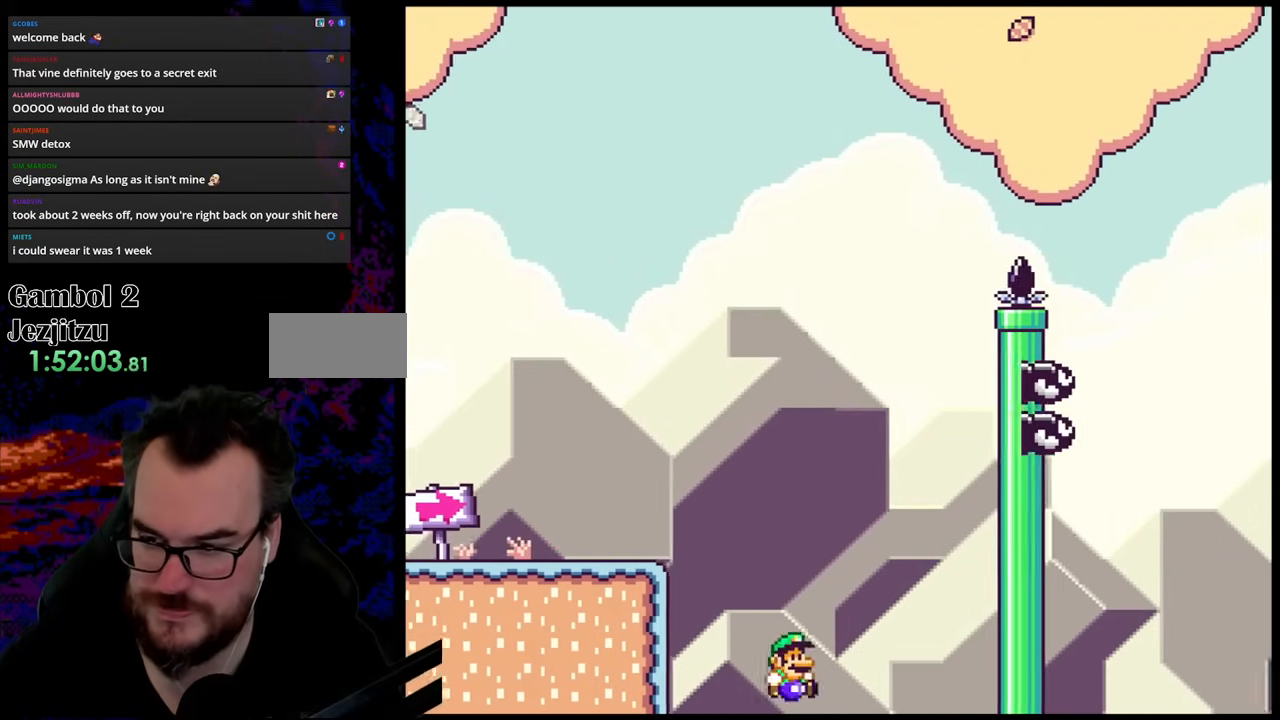
{"buttons": [], "events": [[67, "DPAD_RIGHT", "up"]]}
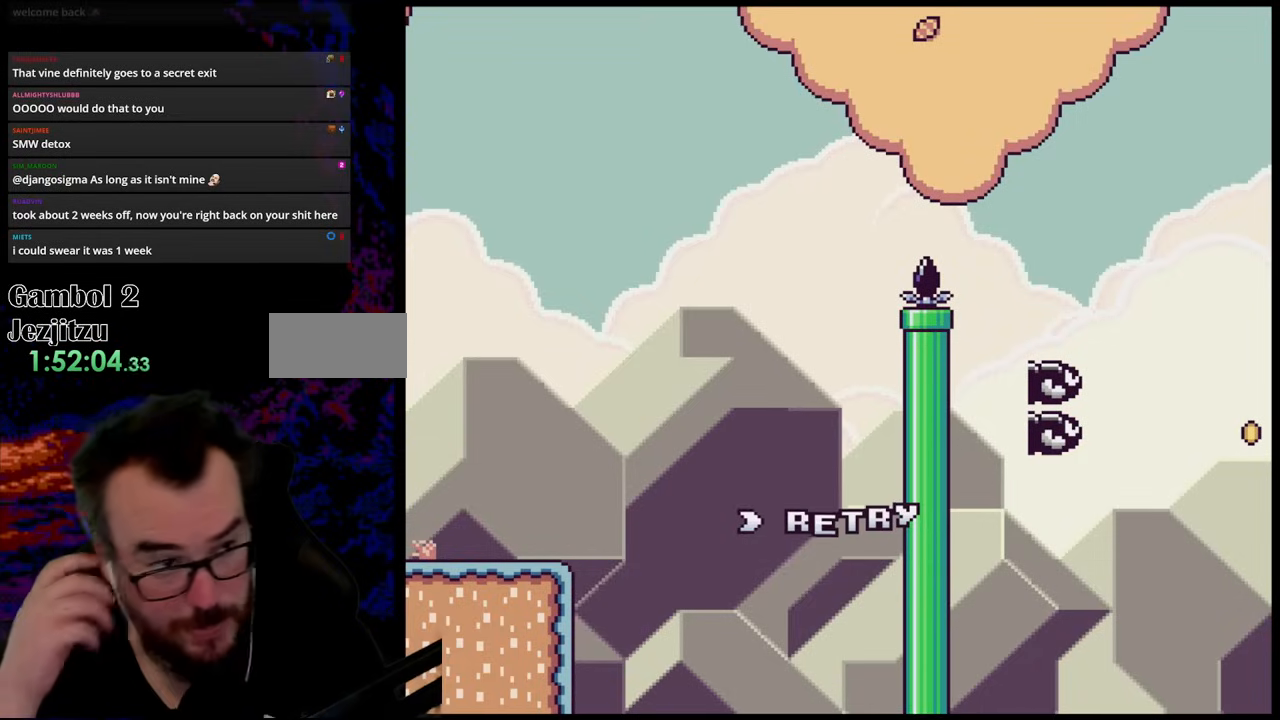
{"buttons": [], "events": []}
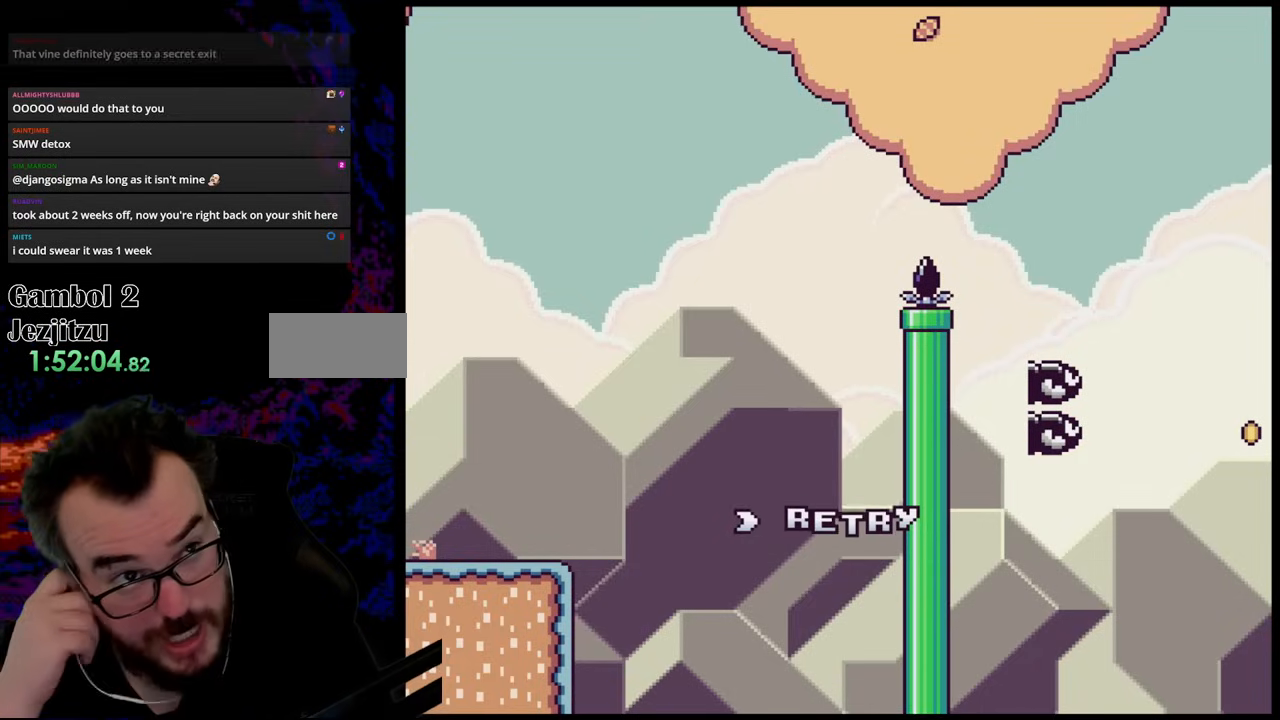
{"buttons": [], "events": []}
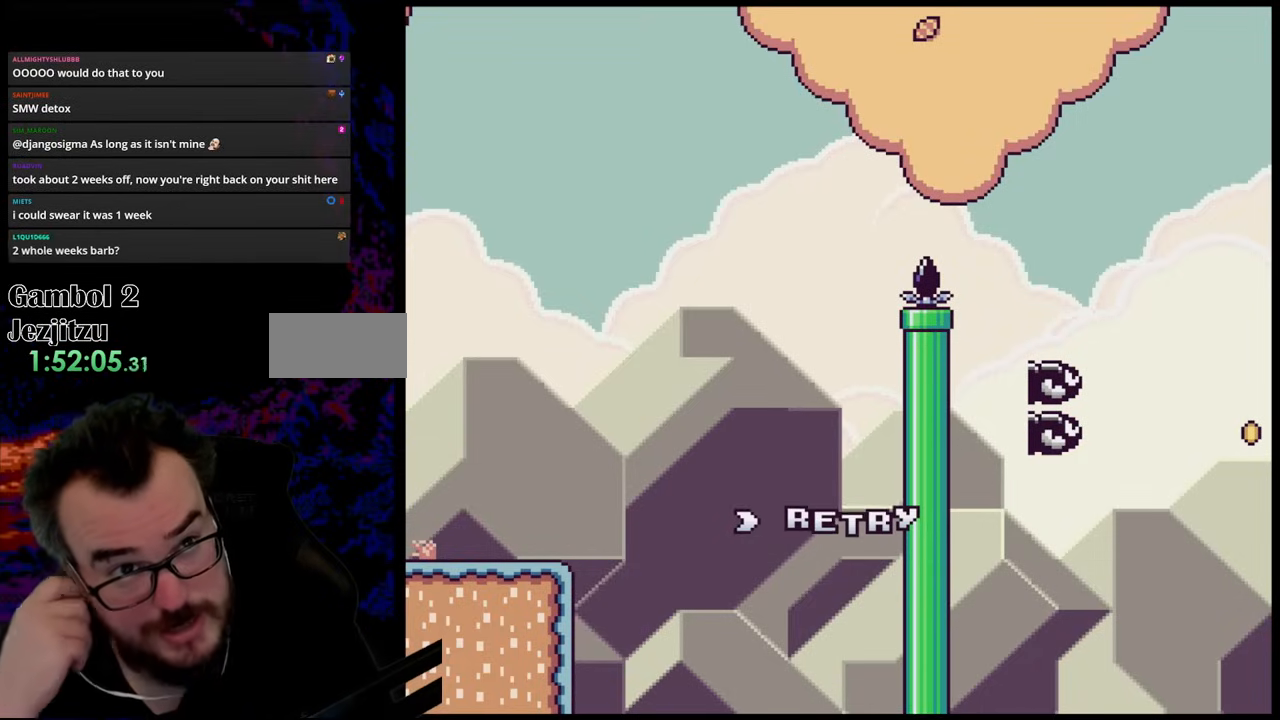
{"buttons": [], "events": []}
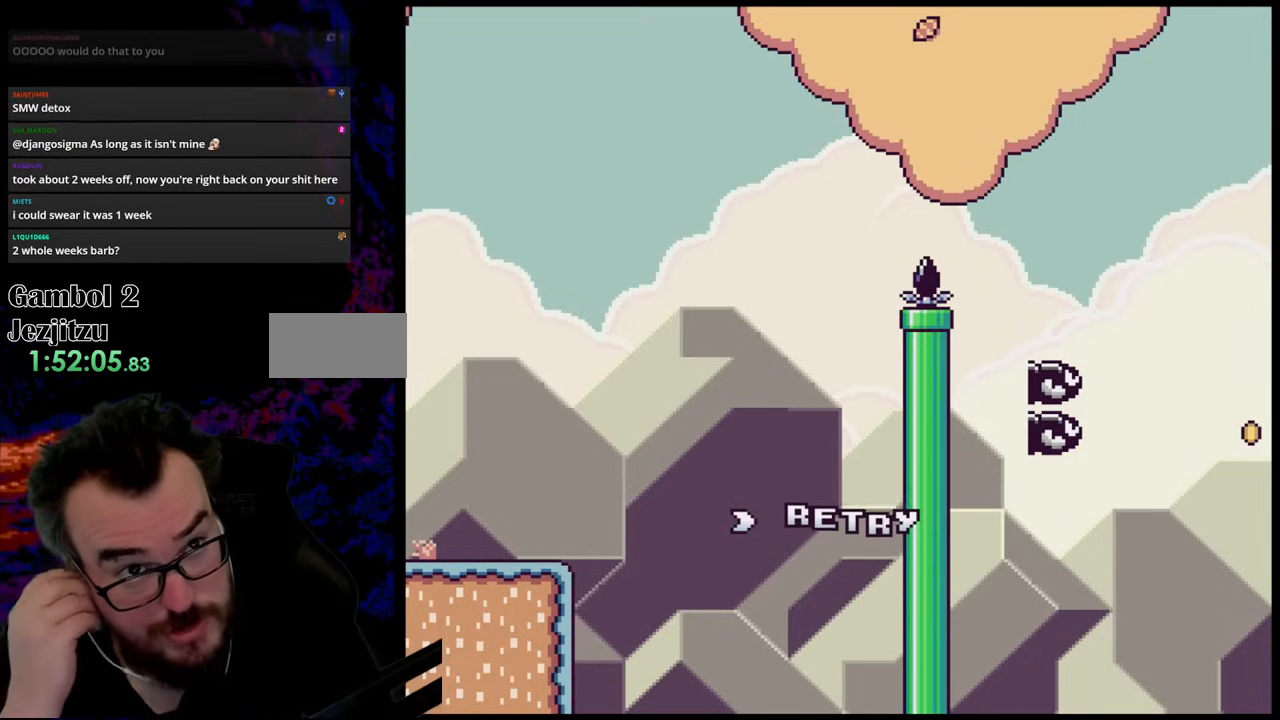
{"buttons": [], "events": []}
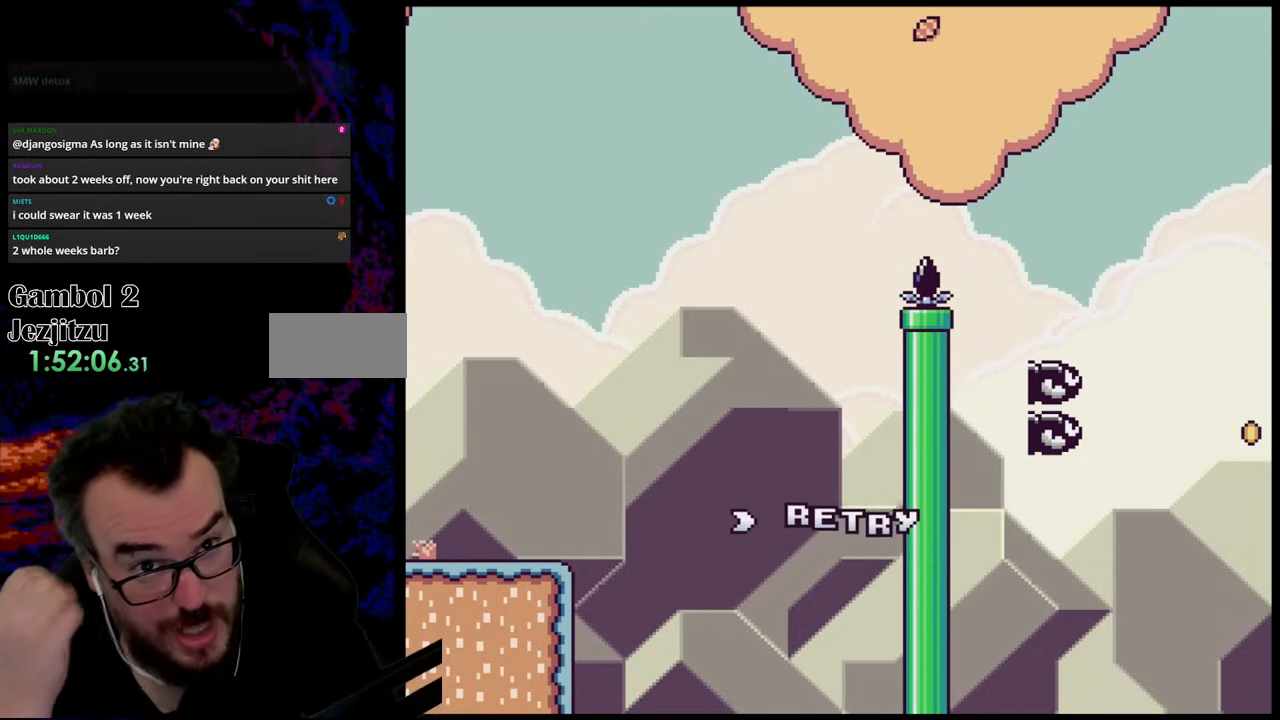
{"buttons": [], "events": []}
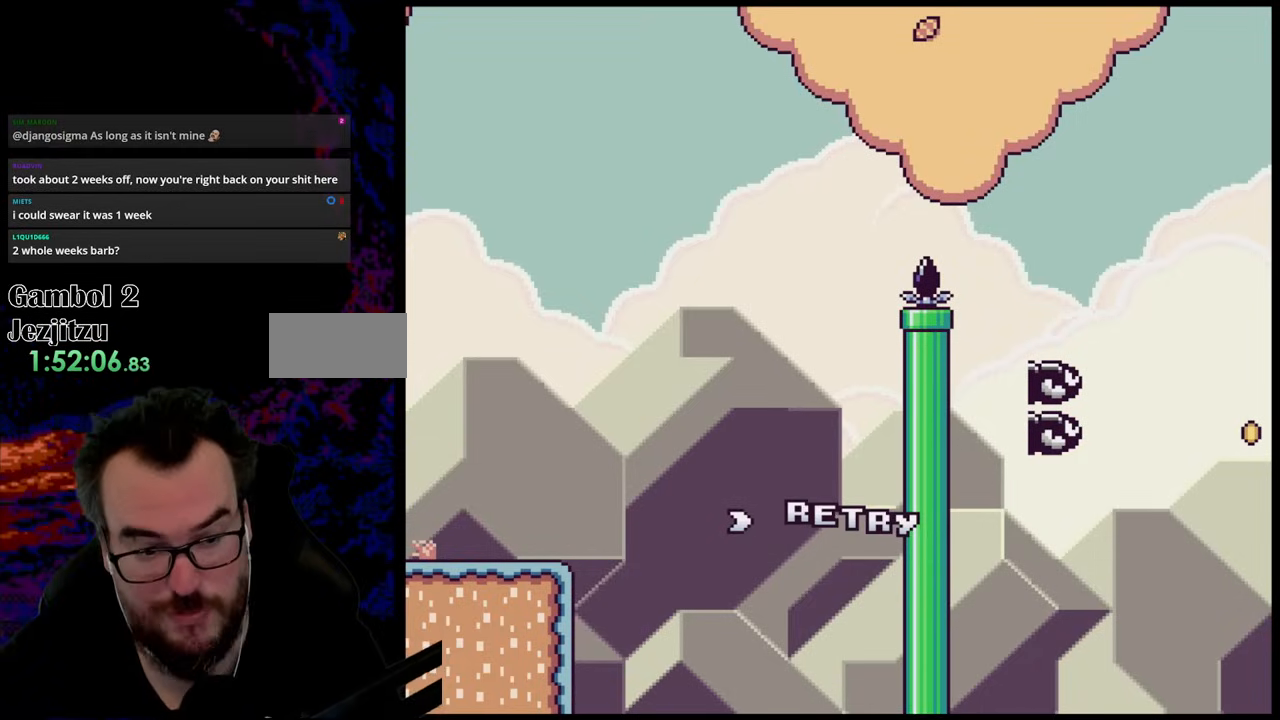
{"buttons": ["B"], "events": [[417, "B", "down"]]}
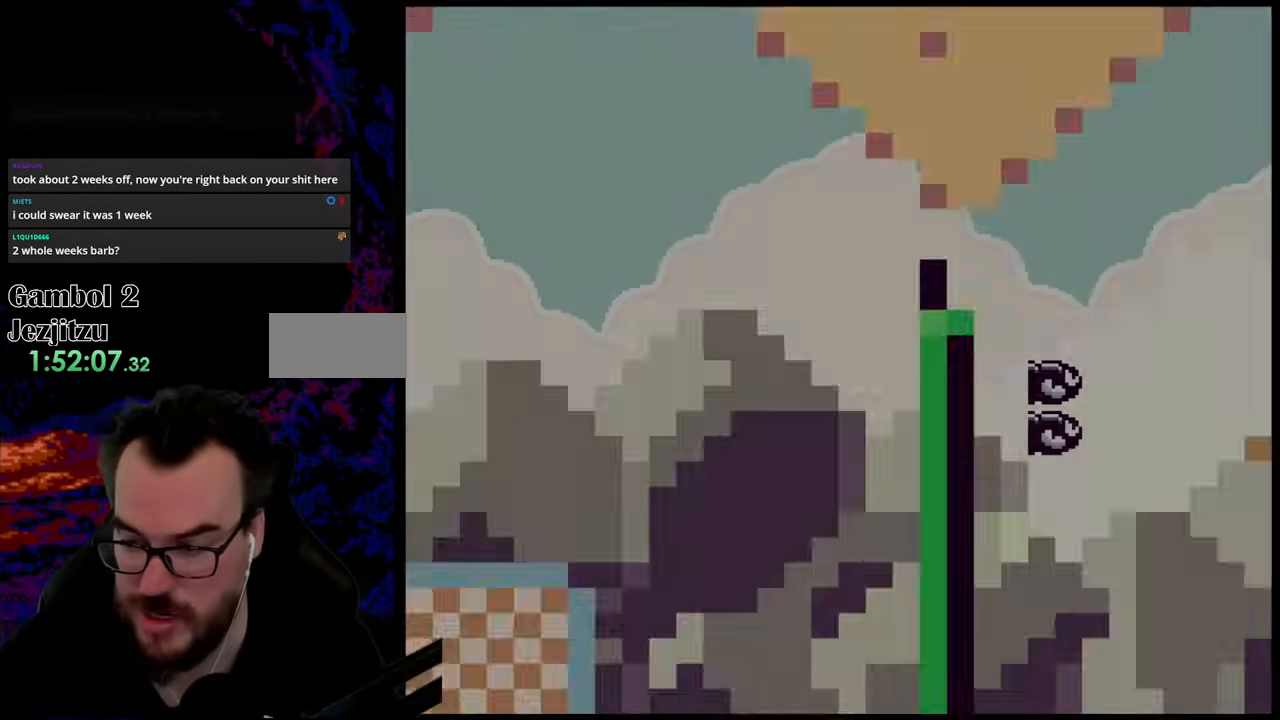
{"buttons": [], "events": [[117, "B", "up"]]}
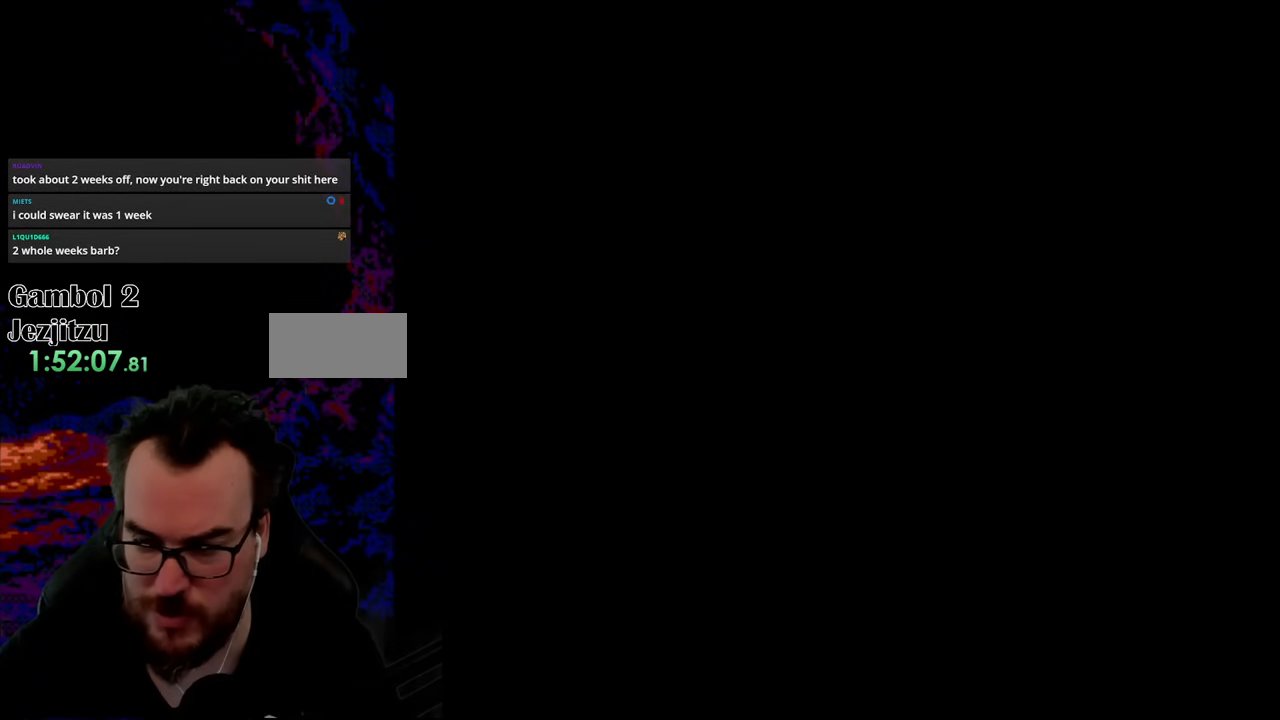
{"buttons": ["Y", "DPAD_RIGHT"], "events": [[150, "Y", "down"], [433, "DPAD_RIGHT", "down"]]}
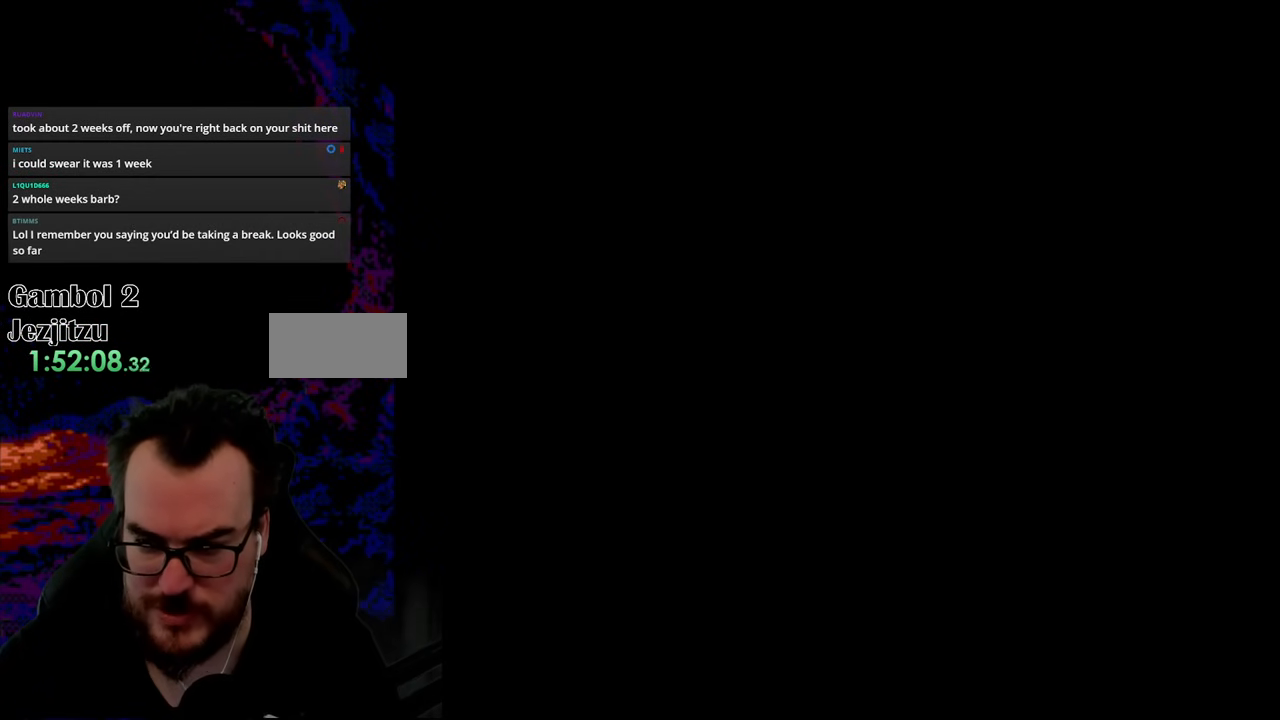
{"buttons": ["Y"], "events": [[167, "DPAD_RIGHT", "up"]]}
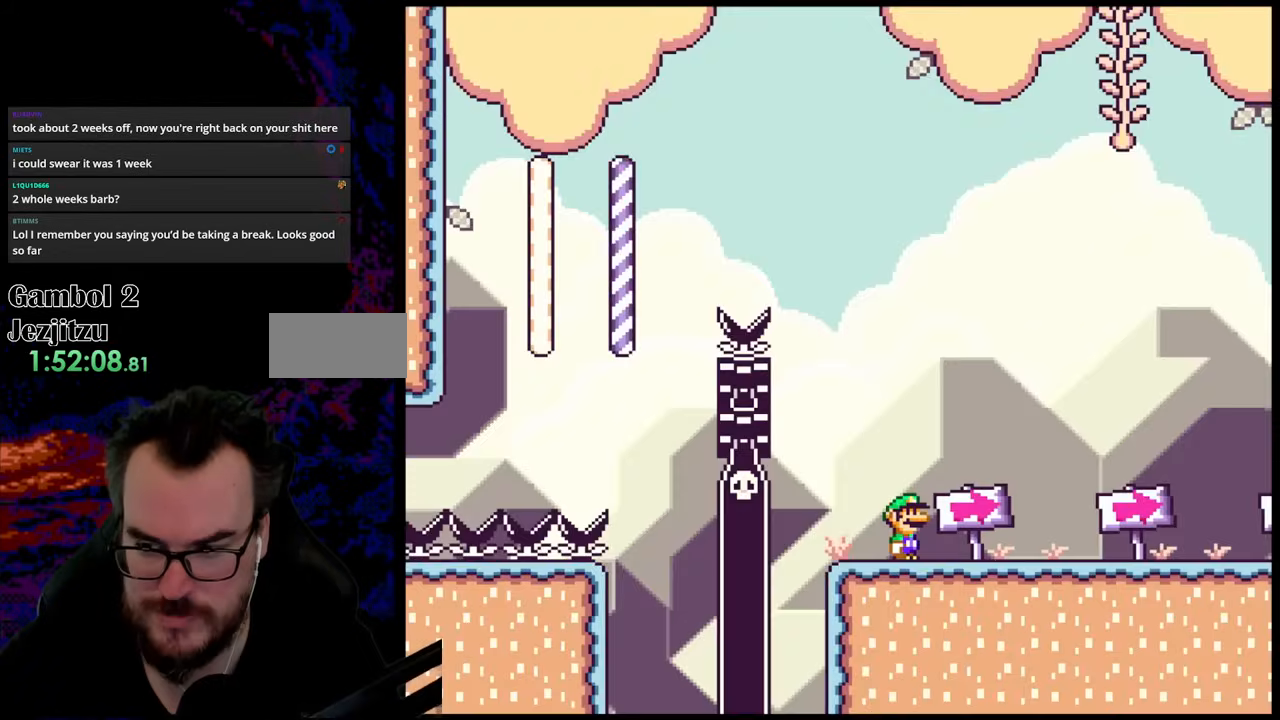
{"buttons": ["Y"], "events": []}
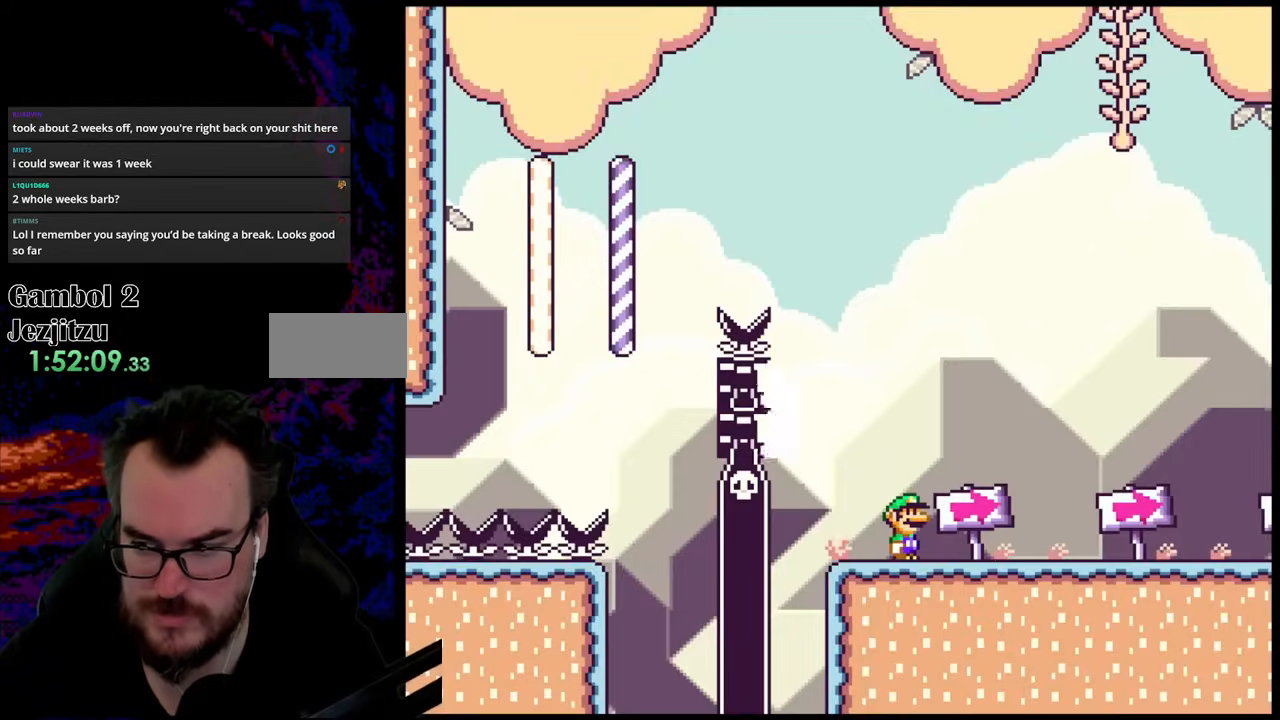
{"buttons": ["Y", "DPAD_RIGHT"], "events": [[150, "DPAD_RIGHT", "down"]]}
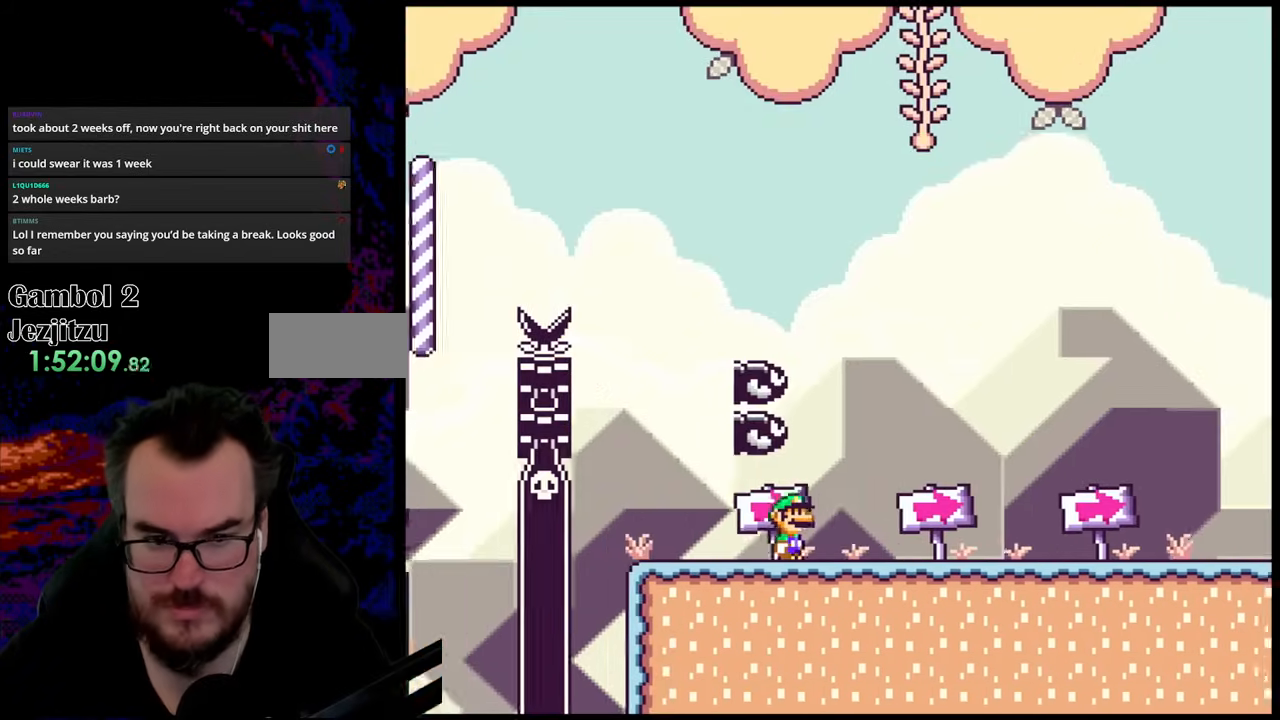
{"buttons": ["Y", "DPAD_RIGHT"], "events": []}
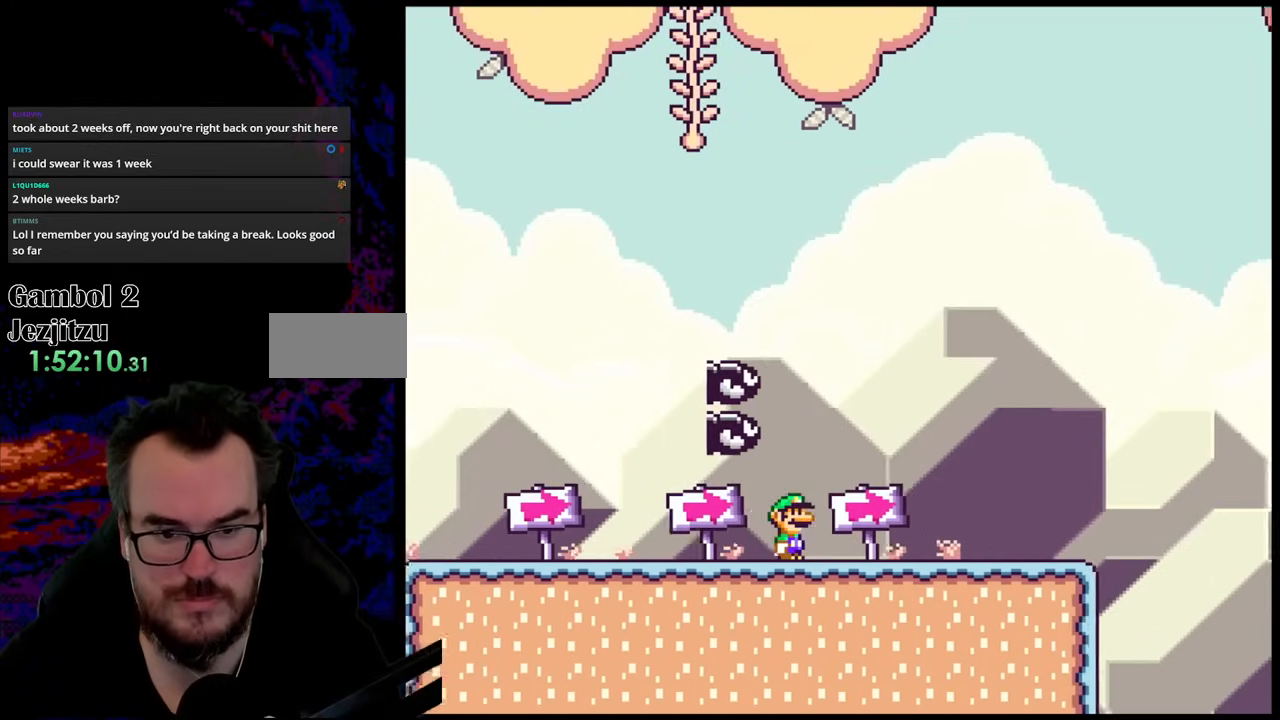
{"buttons": ["Y", "DPAD_RIGHT"], "events": []}
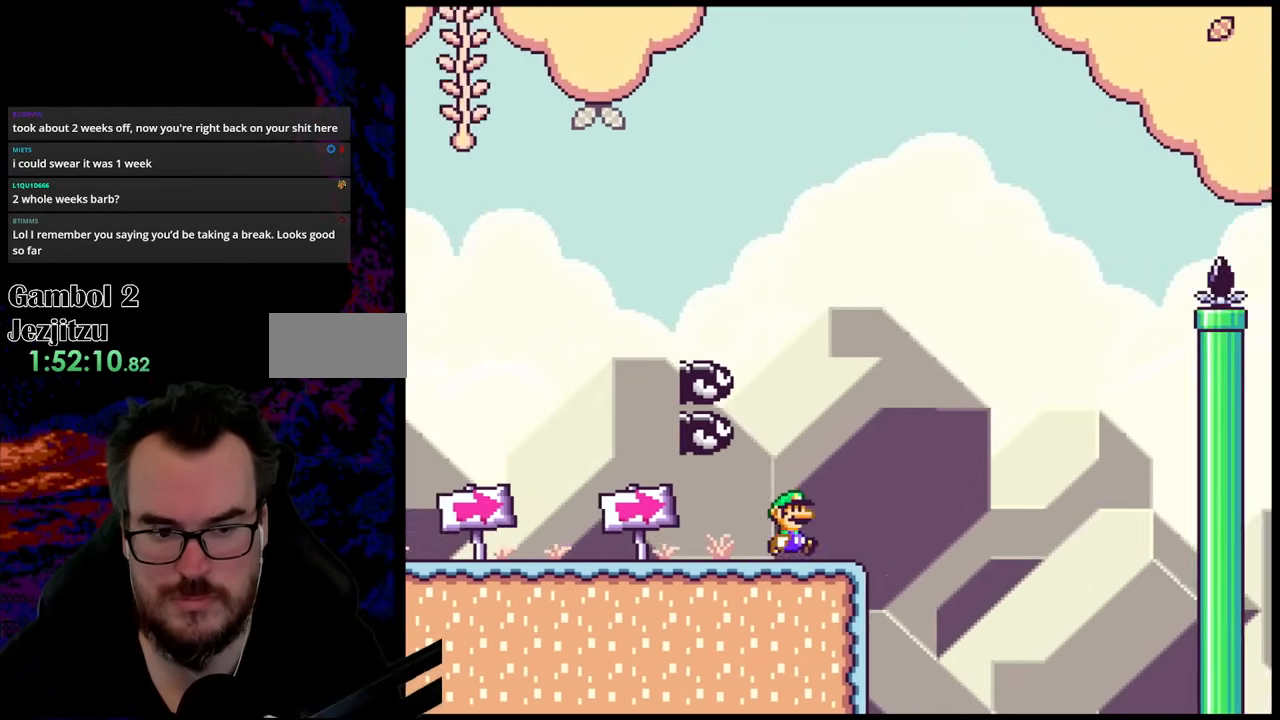
{"buttons": ["B", "Y"], "events": [[150, "B", "down"], [300, "DPAD_LEFT", "down"], [300, "DPAD_RIGHT", "up"], [483, "DPAD_LEFT", "up"]]}
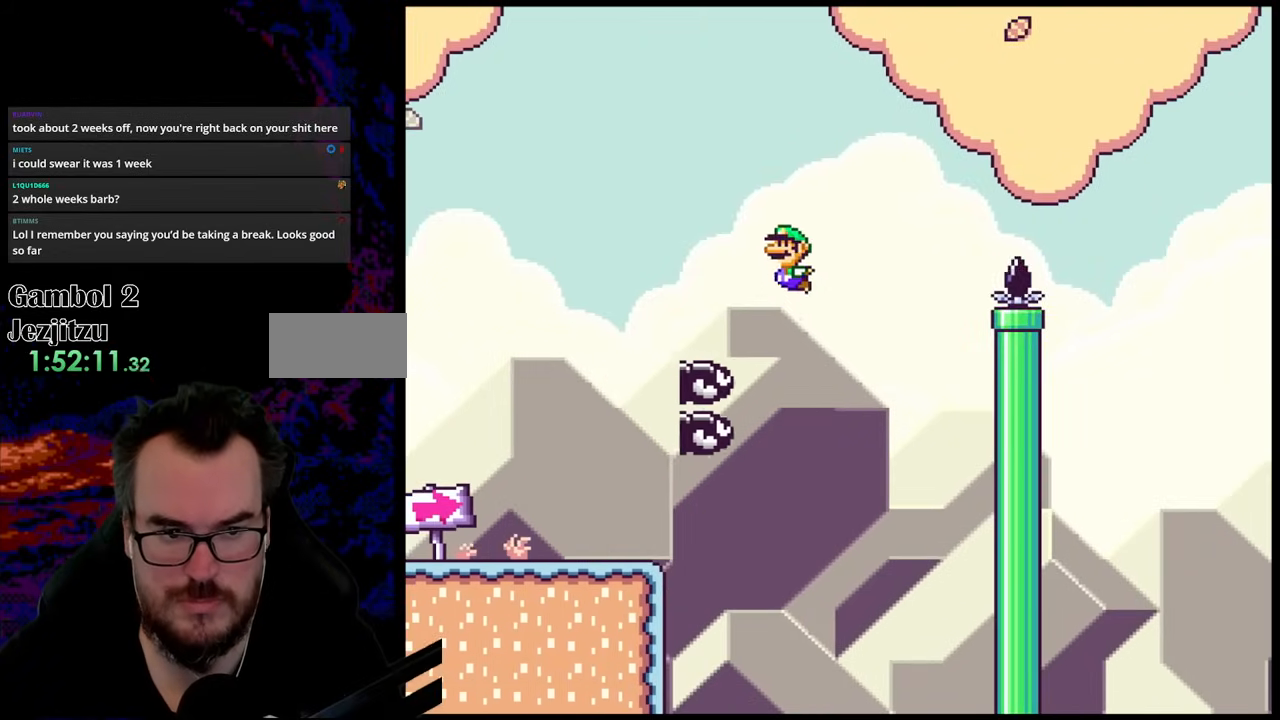
{"buttons": ["B", "Y", "DPAD_RIGHT"], "events": [[67, "DPAD_RIGHT", "down"], [83, "B", "up"], [200, "B", "down"]]}
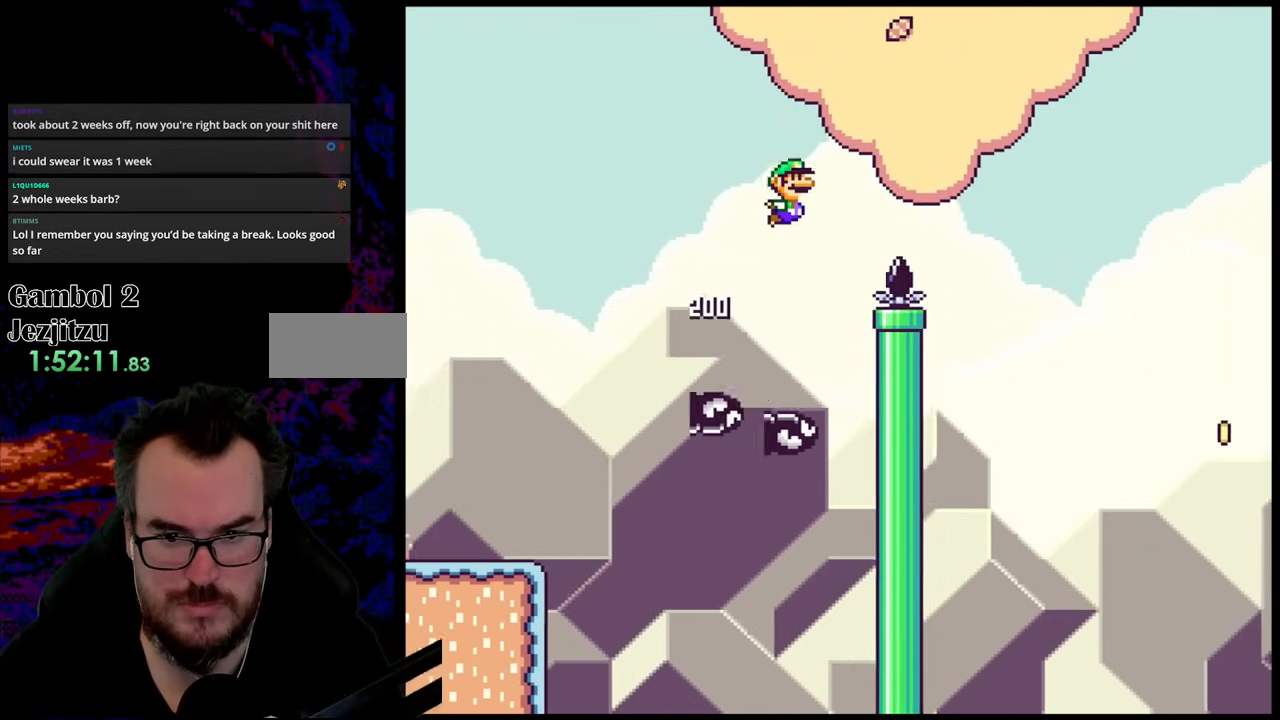
{"buttons": ["B", "Y", "DPAD_RIGHT"], "events": []}
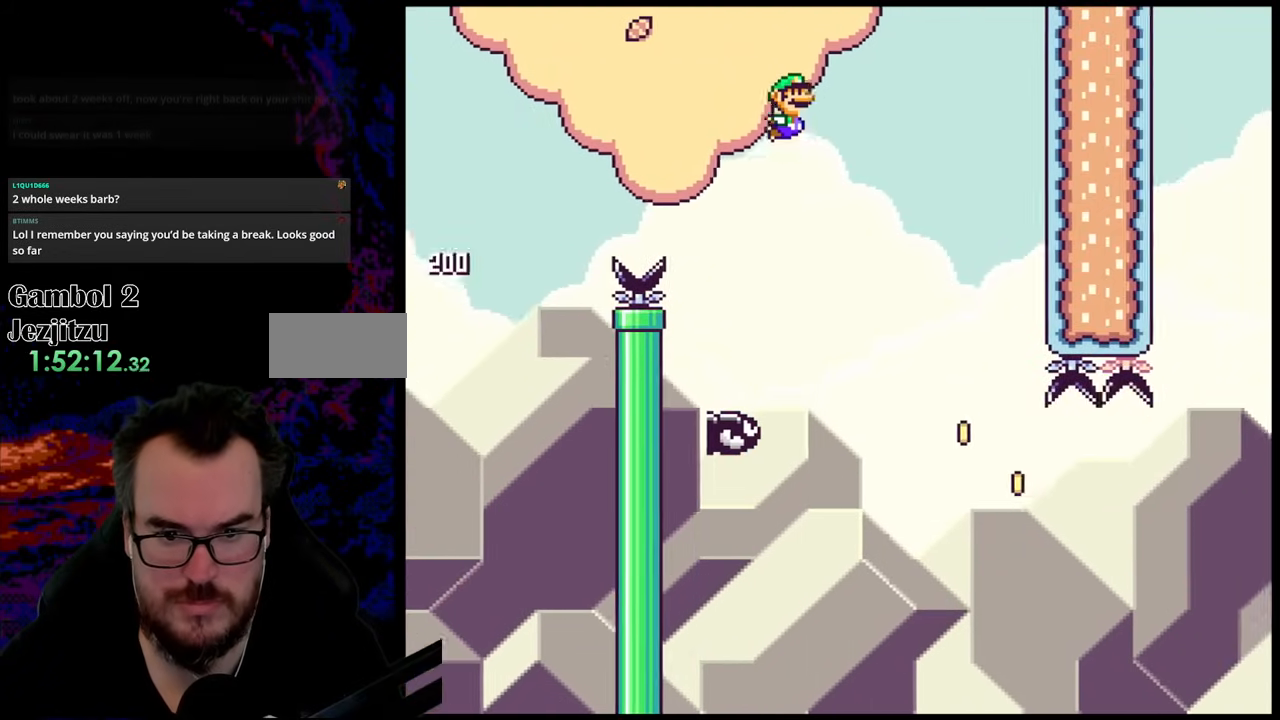
{"buttons": ["Y", "DPAD_RIGHT"], "events": [[50, "B", "up"], [167, "DPAD_DOWN", "down"], [183, "DPAD_DOWN", "up"], [183, "DPAD_LEFT", "down"], [183, "DPAD_RIGHT", "up"], [250, "DPAD_DOWN", "down"], [267, "DPAD_LEFT", "up"], [267, "DPAD_RIGHT", "down"], [283, "DPAD_DOWN", "up"]]}
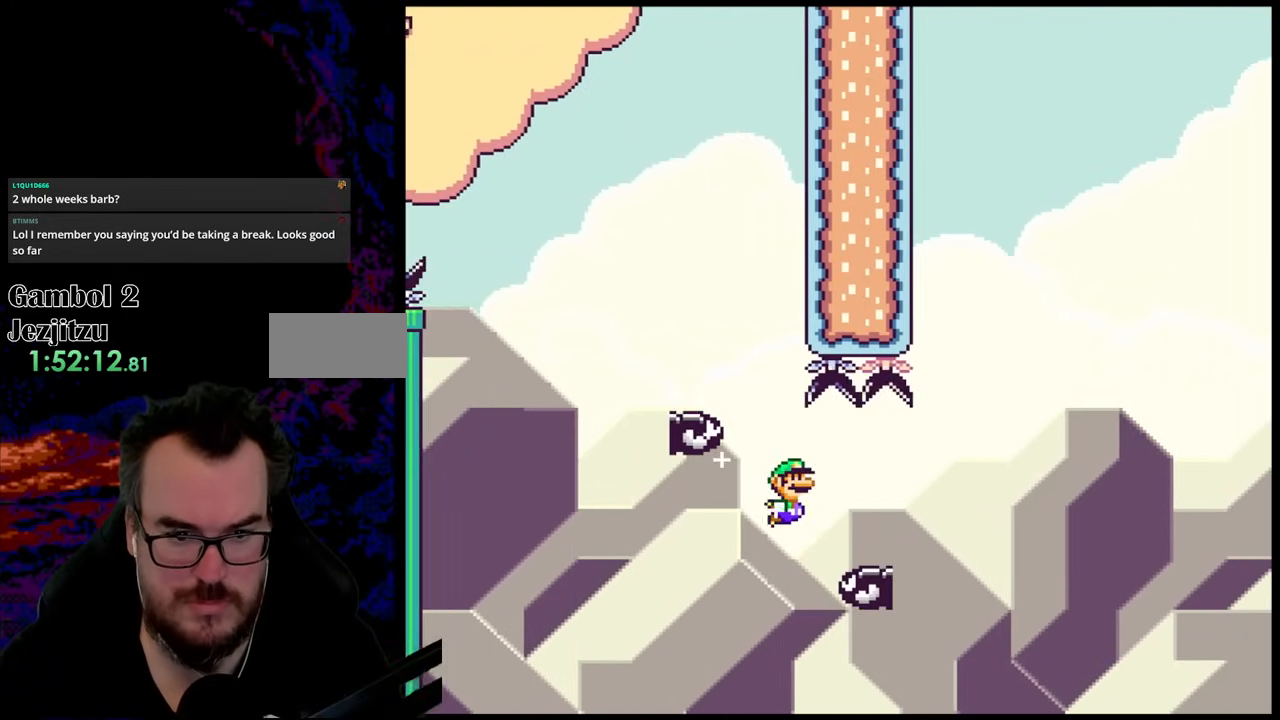
{"buttons": ["B", "Y", "DPAD_RIGHT"], "events": [[233, "B", "down"]]}
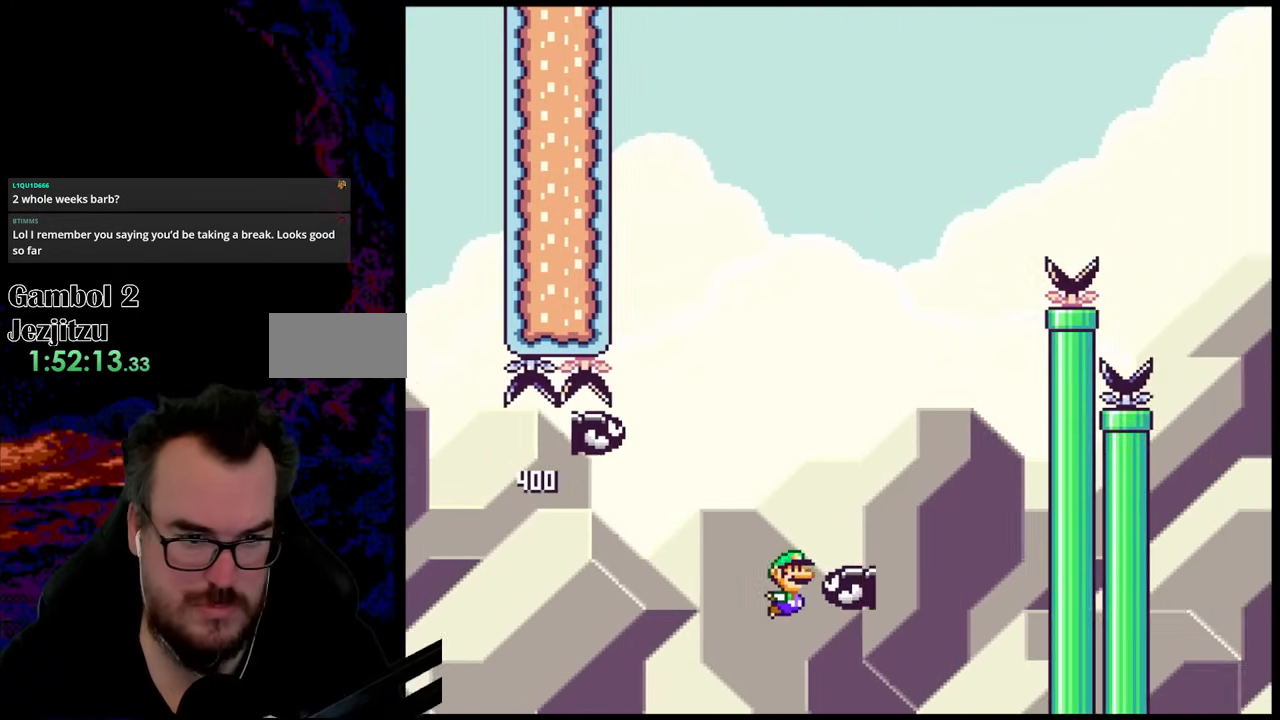
{"buttons": ["Y"], "events": [[417, "DPAD_RIGHT", "up"], [450, "B", "up"]]}
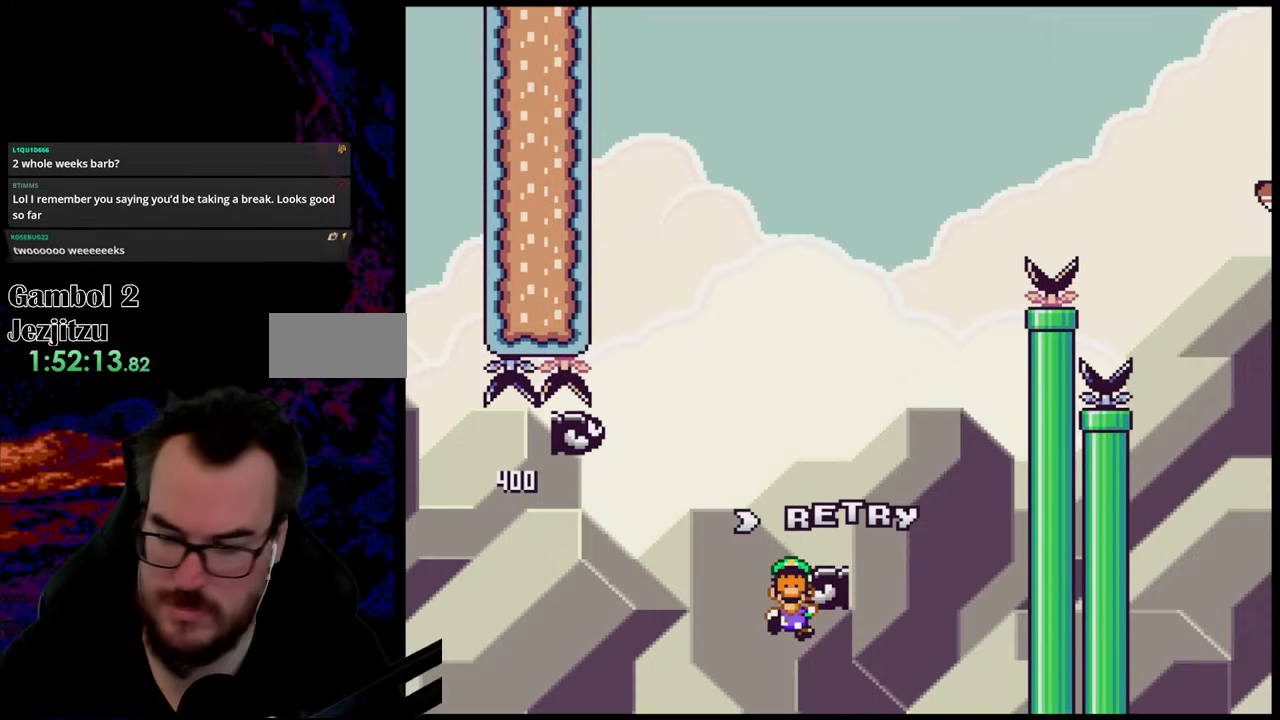
{"buttons": ["B"], "events": [[33, "Y", "up"], [150, "B", "down"], [300, "B", "up"], [350, "B", "down"]]}
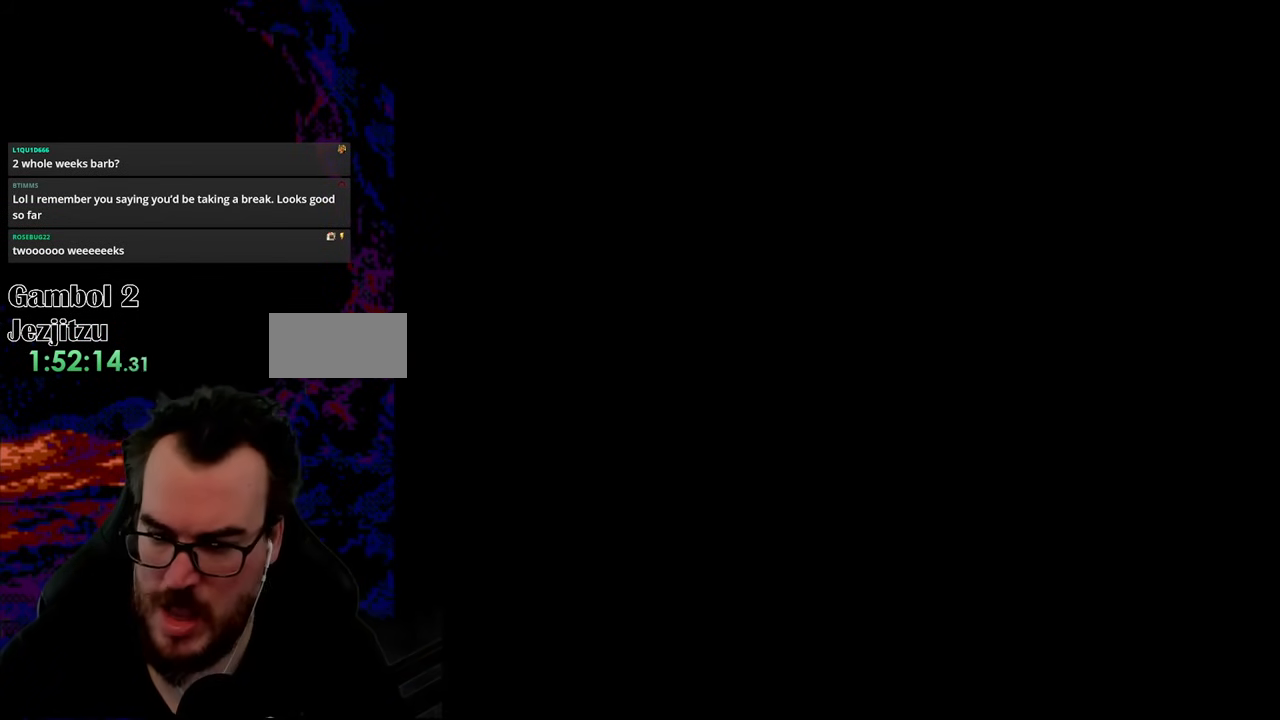
{"buttons": [], "events": [[67, "B", "up"]]}
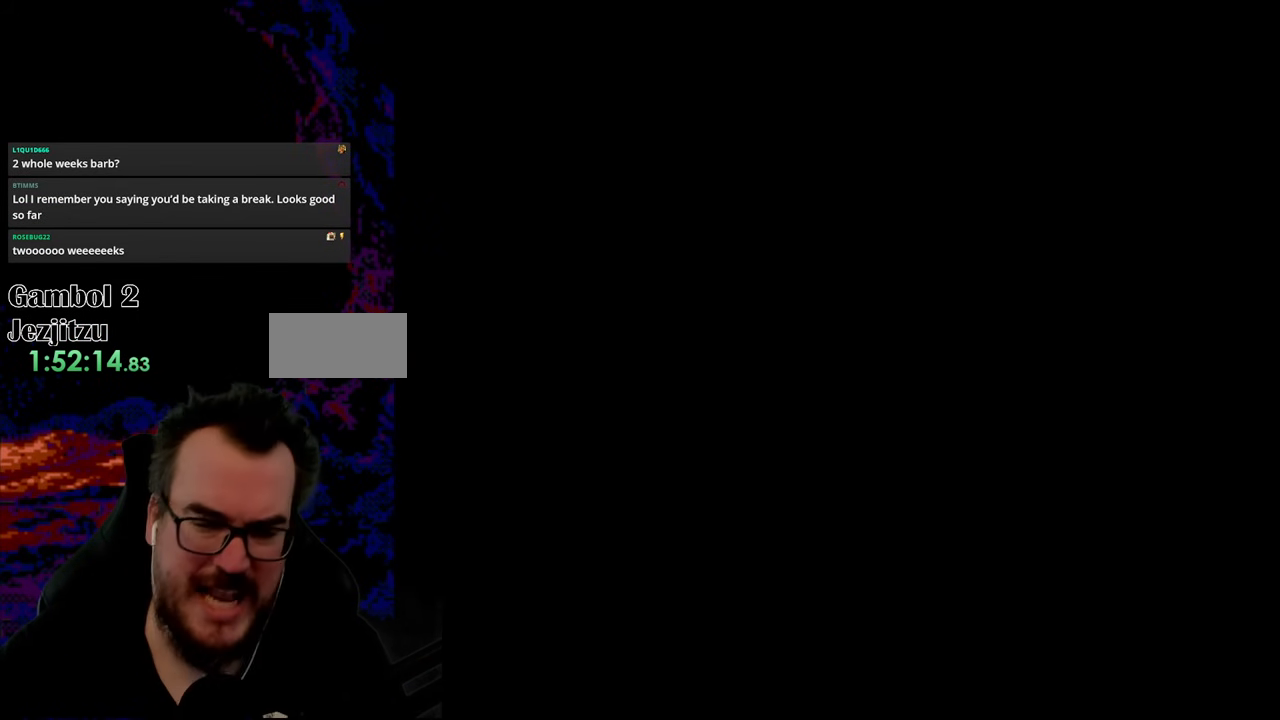
{"buttons": ["Y"], "events": [[450, "Y", "down"]]}
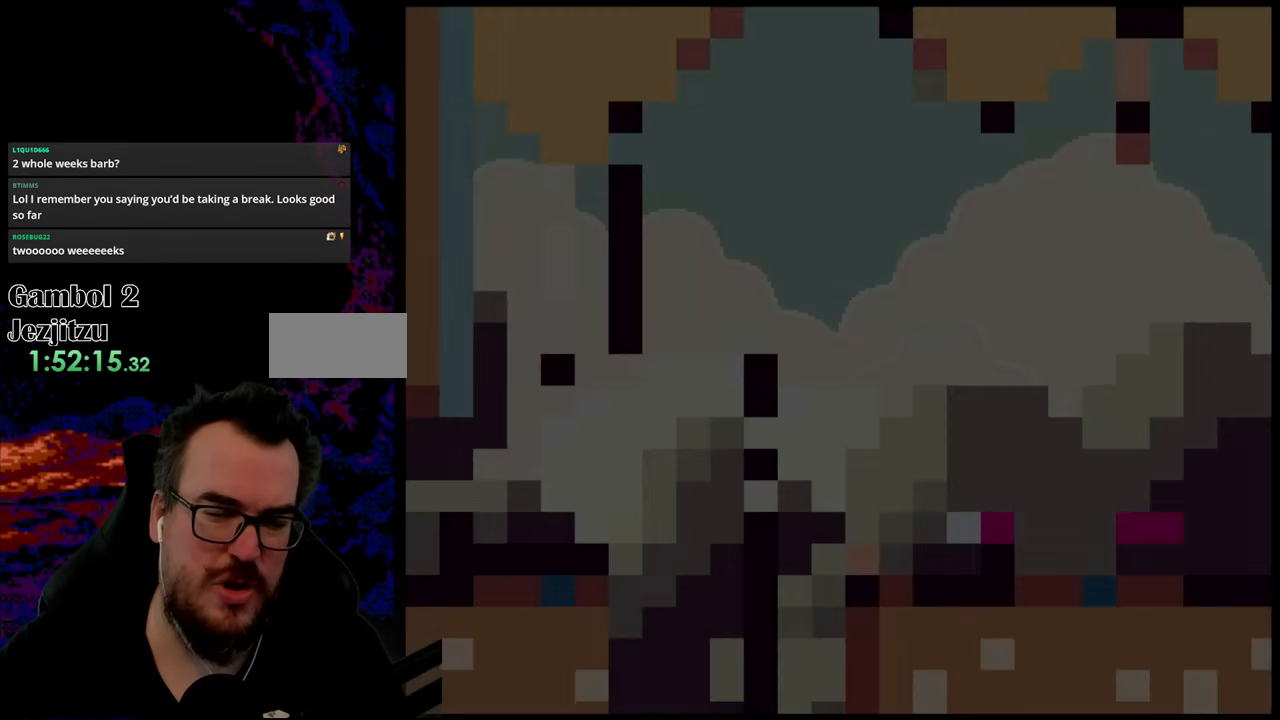
{"buttons": ["Y"], "events": []}
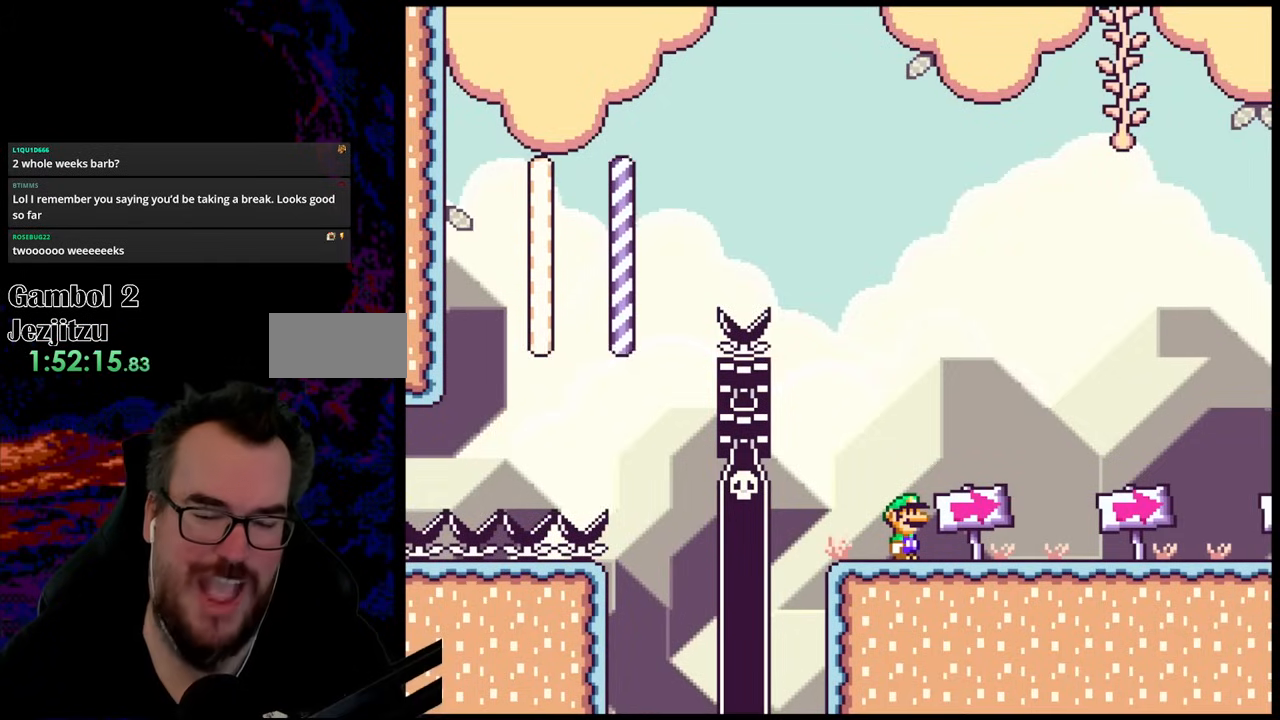
{"buttons": ["Y", "DPAD_RIGHT"], "events": [[267, "DPAD_RIGHT", "down"]]}
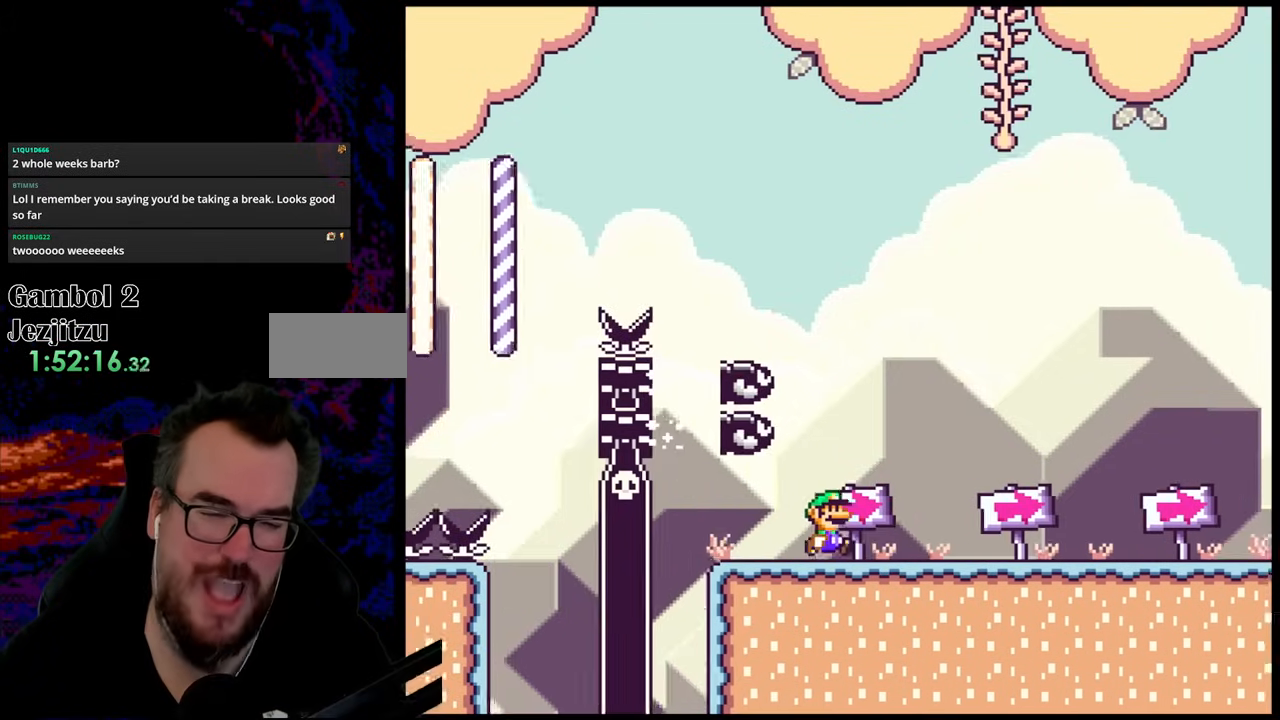
{"buttons": ["Y", "DPAD_RIGHT"], "events": []}
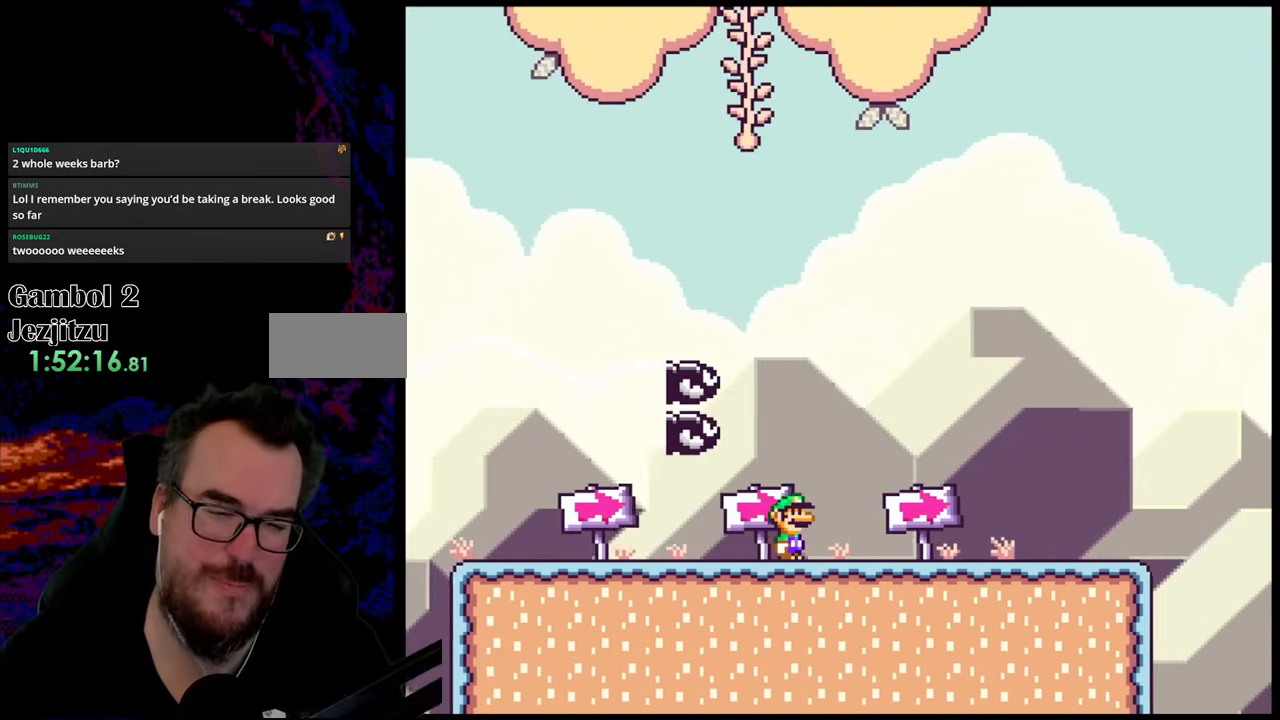
{"buttons": ["Y", "DPAD_RIGHT"], "events": []}
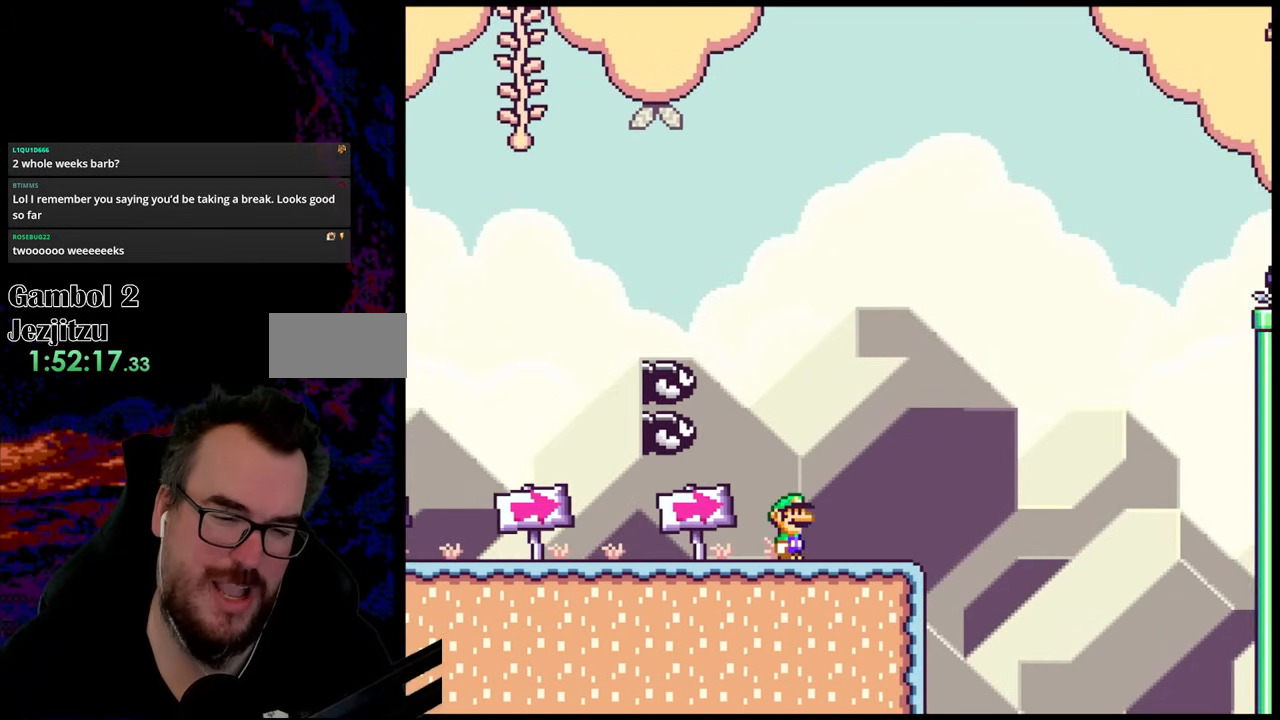
{"buttons": ["B", "Y", "DPAD_LEFT"], "events": [[233, "B", "down"], [333, "DPAD_DOWN", "down"], [350, "DPAD_LEFT", "down"], [350, "DPAD_RIGHT", "up"], [383, "DPAD_DOWN", "up"]]}